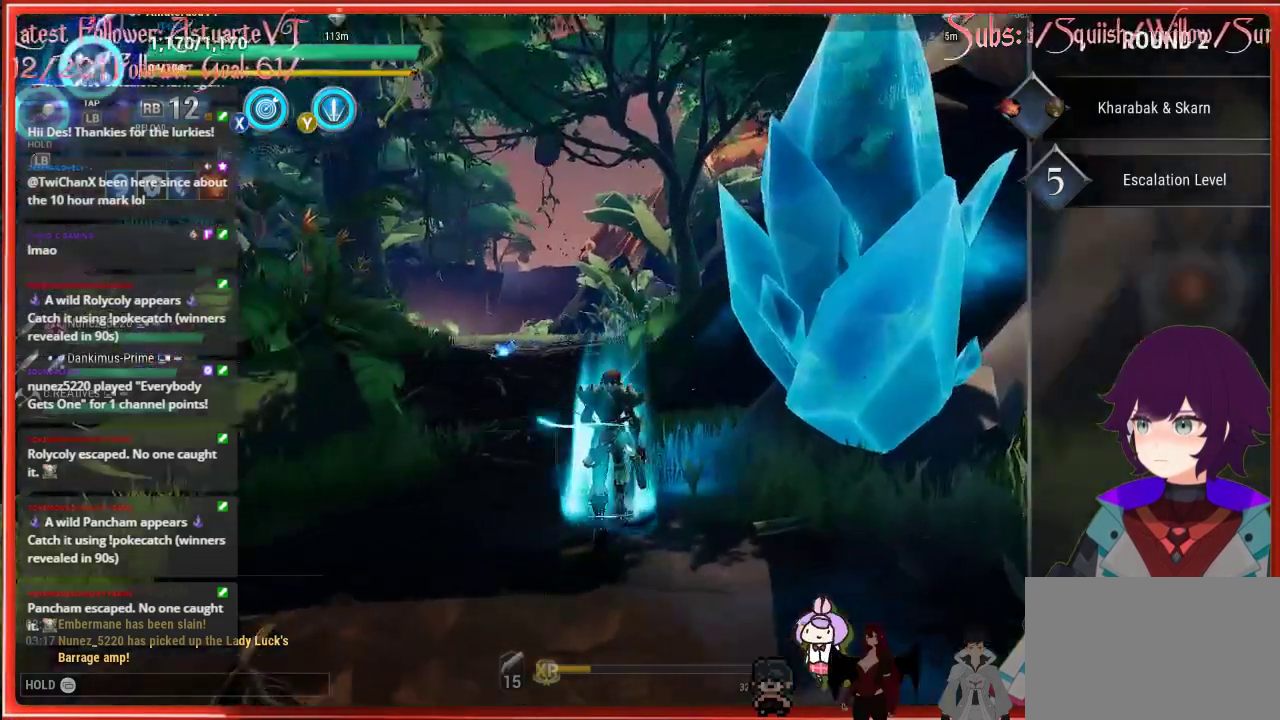
Gameplay with a controller (Xbox layout); each line is a JSON object with the inputs held at the frame after it. "events" lists button and stick changes between this image and that frame as [ms after this image, input, new state], when the widget could be followed in between.
{"buttons": ["R2"], "left_stick": "up", "right_stick": "center", "events": [[217, "R2", "down"], [217, "left_stick", "up"]]}
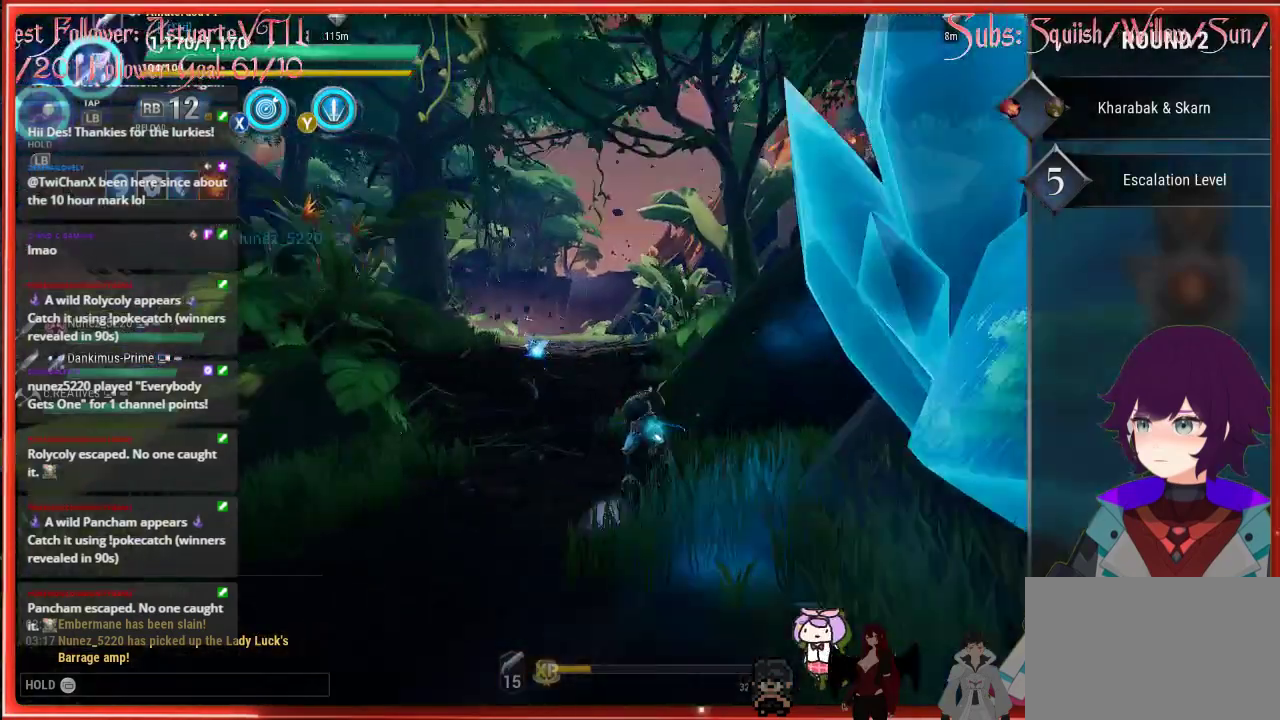
{"buttons": ["R2"], "left_stick": "up", "right_stick": "center", "events": []}
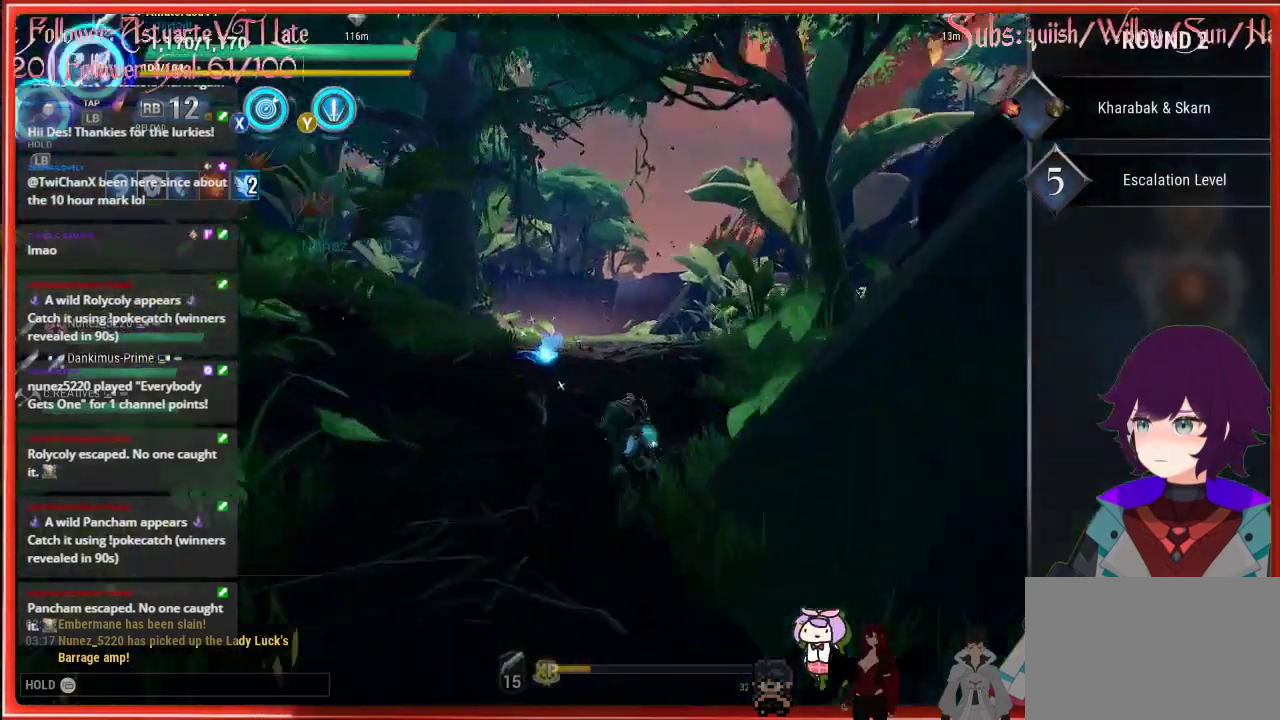
{"buttons": ["R2"], "left_stick": "up-left", "right_stick": "center", "events": [[183, "left_stick", "up-left"]]}
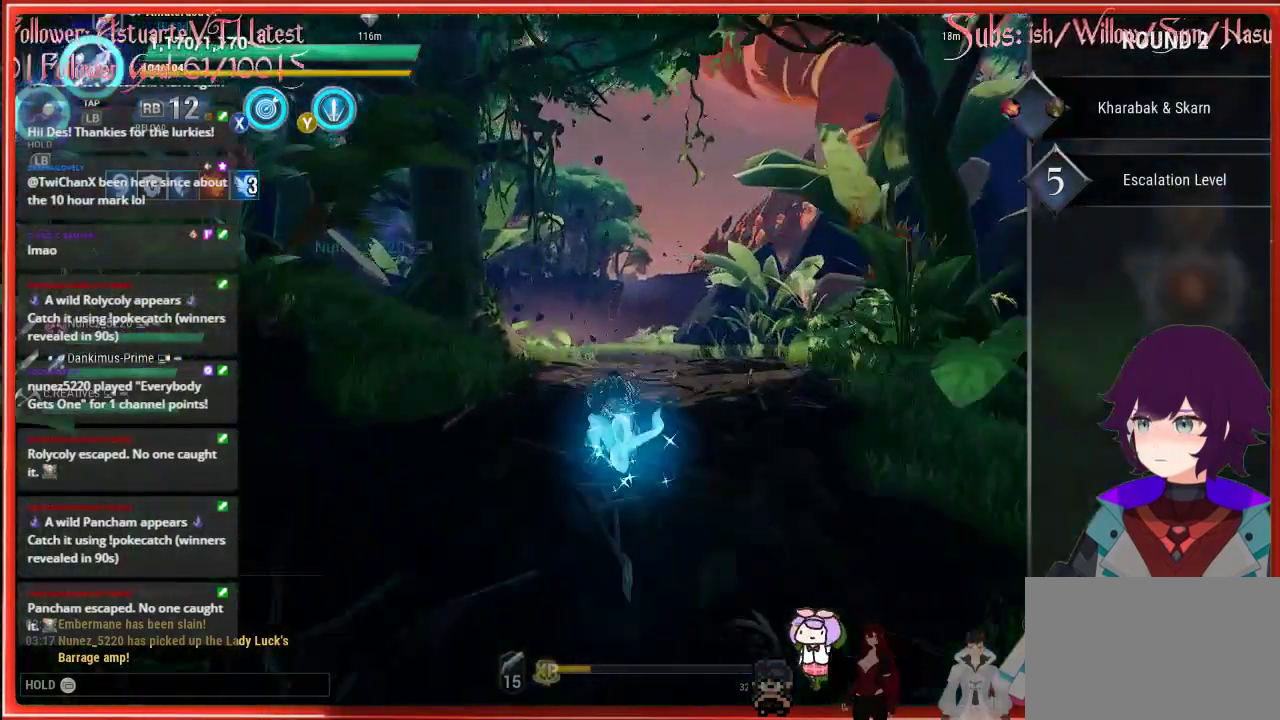
{"buttons": ["R2"], "left_stick": "up", "right_stick": "center", "events": [[400, "left_stick", "up"]]}
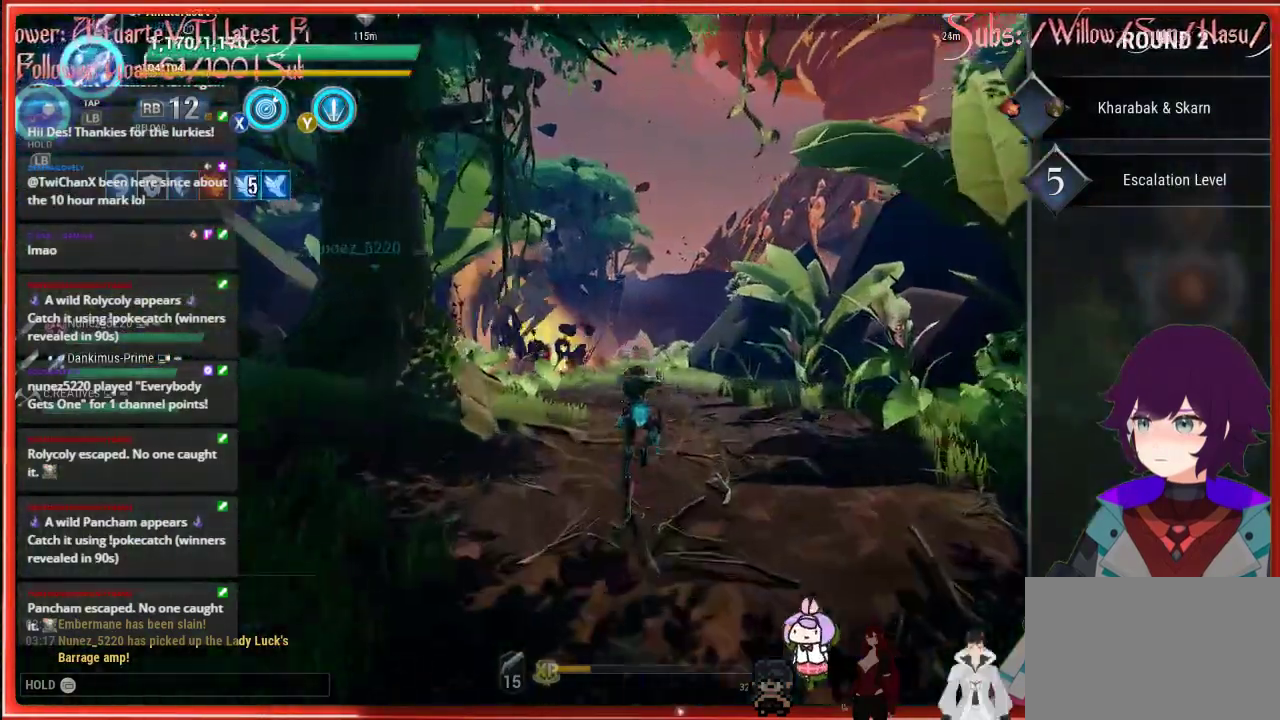
{"buttons": ["R2"], "left_stick": "up", "right_stick": "center", "events": []}
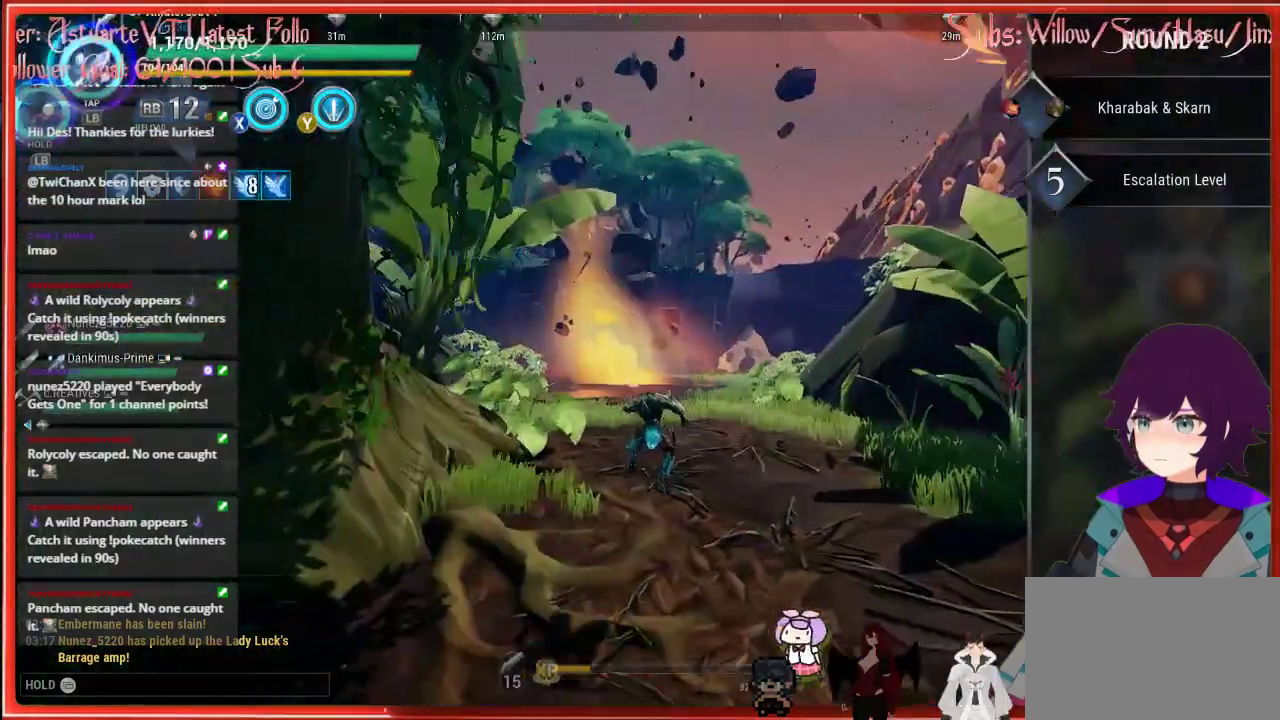
{"buttons": ["R2"], "left_stick": "up", "right_stick": "center", "events": [[117, "A", "down"], [300, "A", "up"]]}
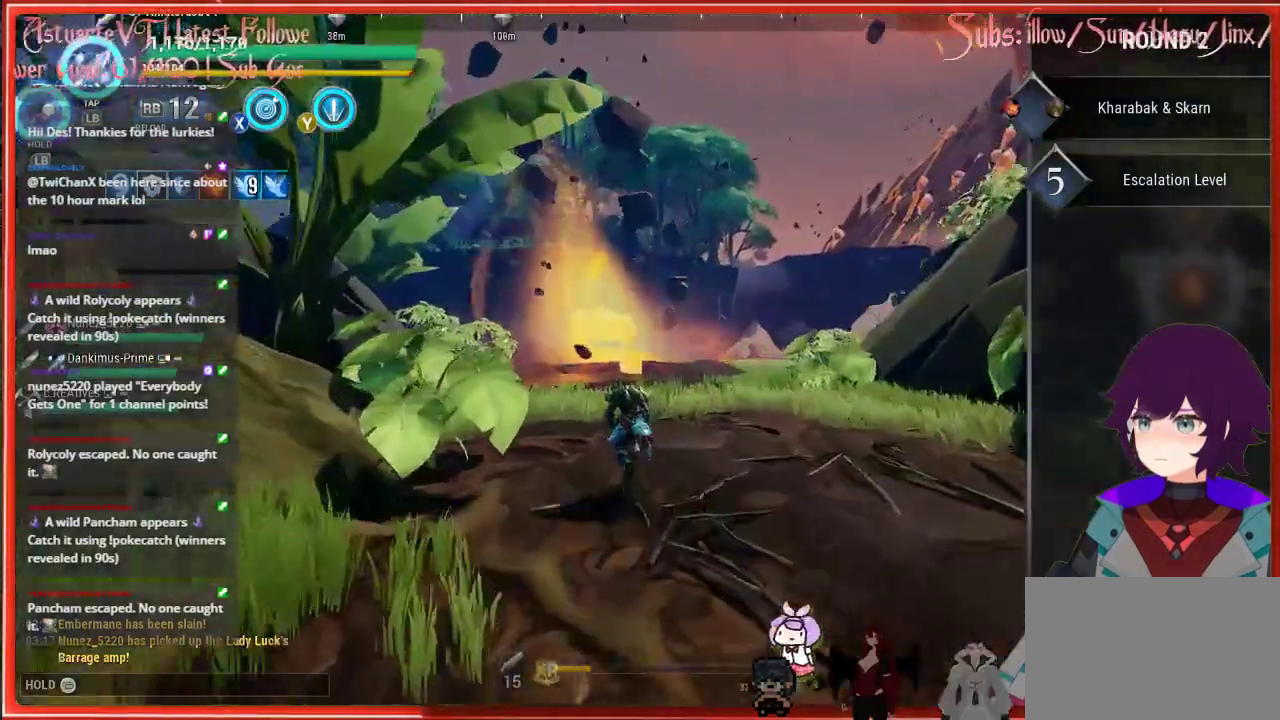
{"buttons": ["R2"], "left_stick": "up", "right_stick": "center", "events": []}
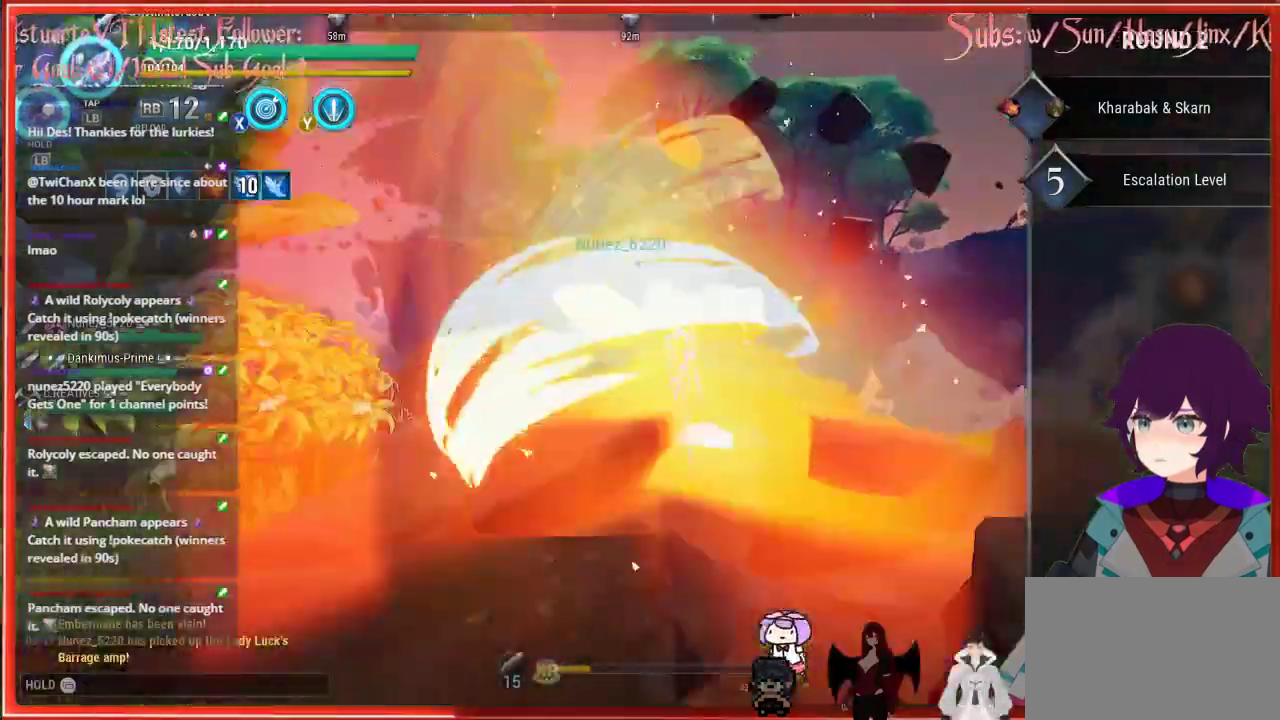
{"buttons": ["R2"], "left_stick": "up", "right_stick": "center", "events": []}
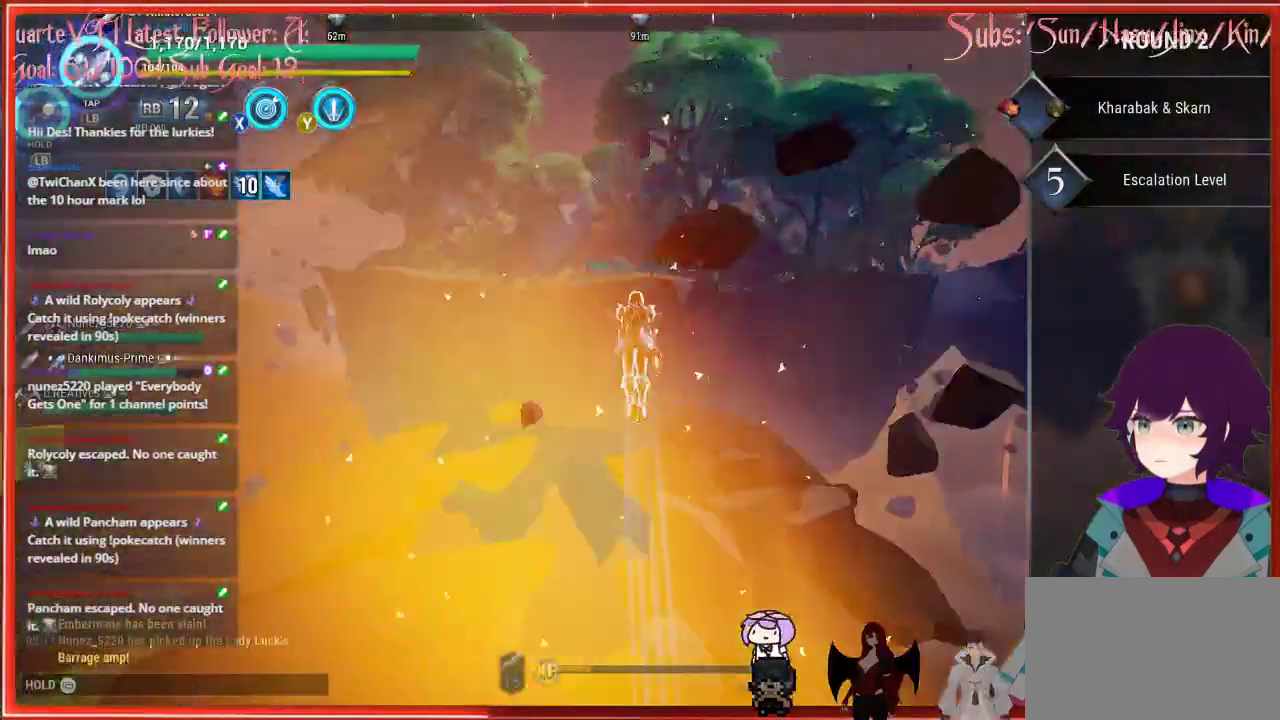
{"buttons": ["R2"], "left_stick": "up", "right_stick": "center", "events": [[33, "left_stick", "center"], [233, "left_stick", "up"]]}
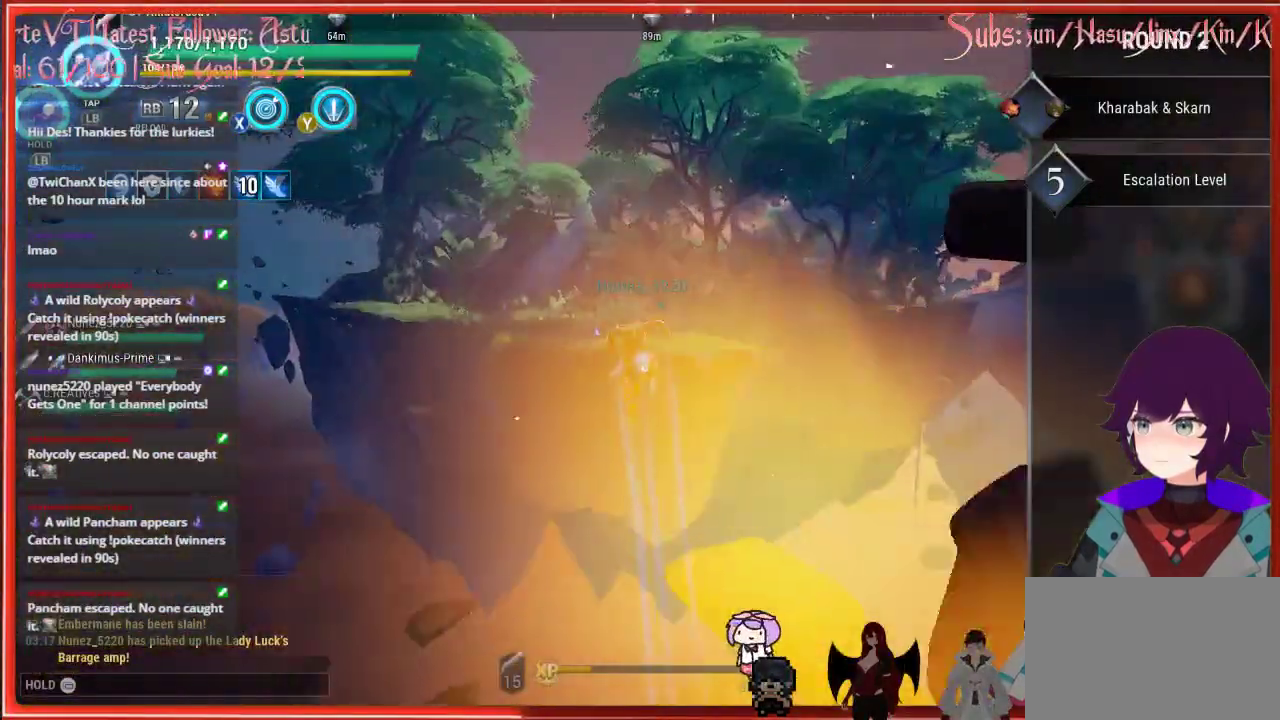
{"buttons": ["R2"], "left_stick": "up", "right_stick": "center", "events": []}
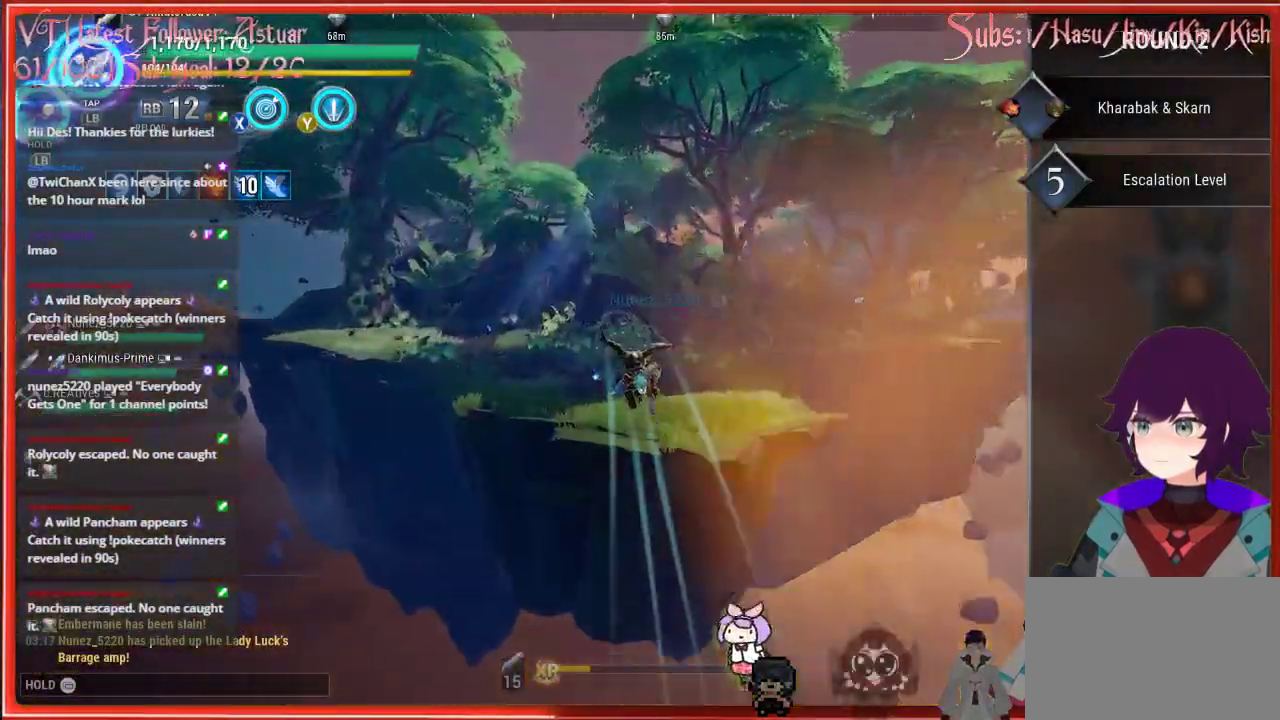
{"buttons": ["R2"], "left_stick": "up", "right_stick": "center", "events": []}
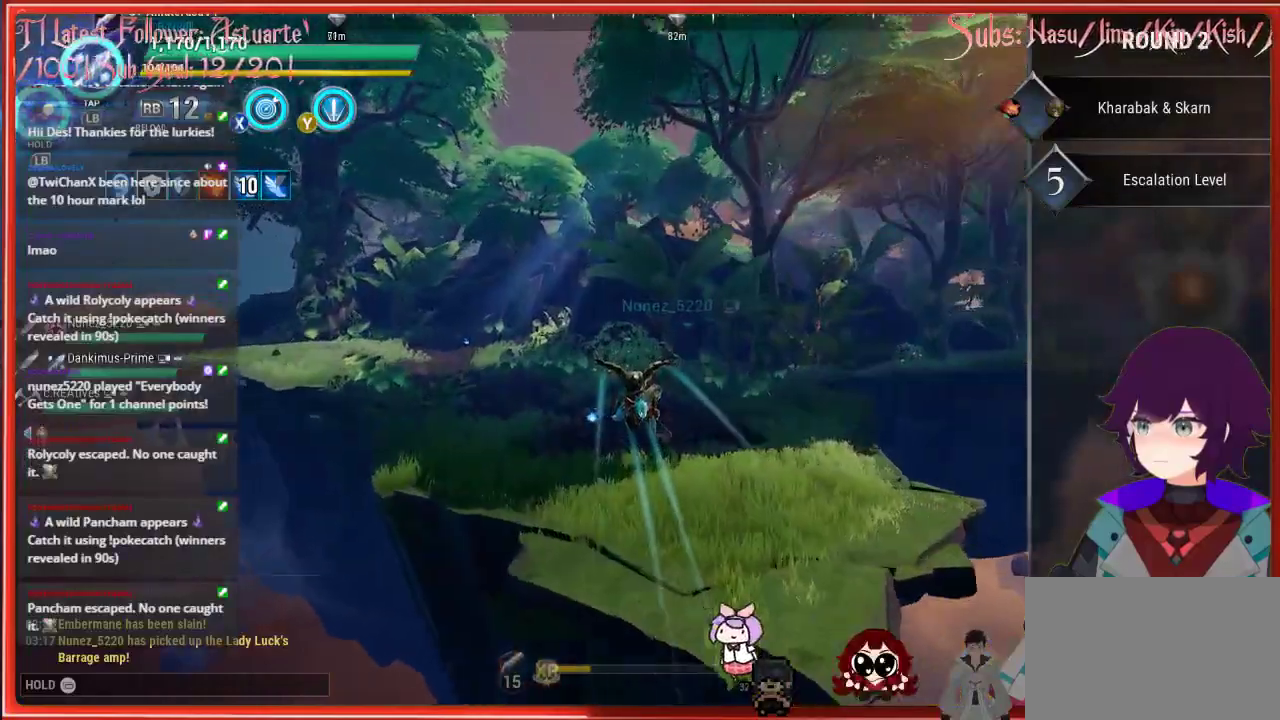
{"buttons": ["R2"], "left_stick": "up", "right_stick": "center", "events": []}
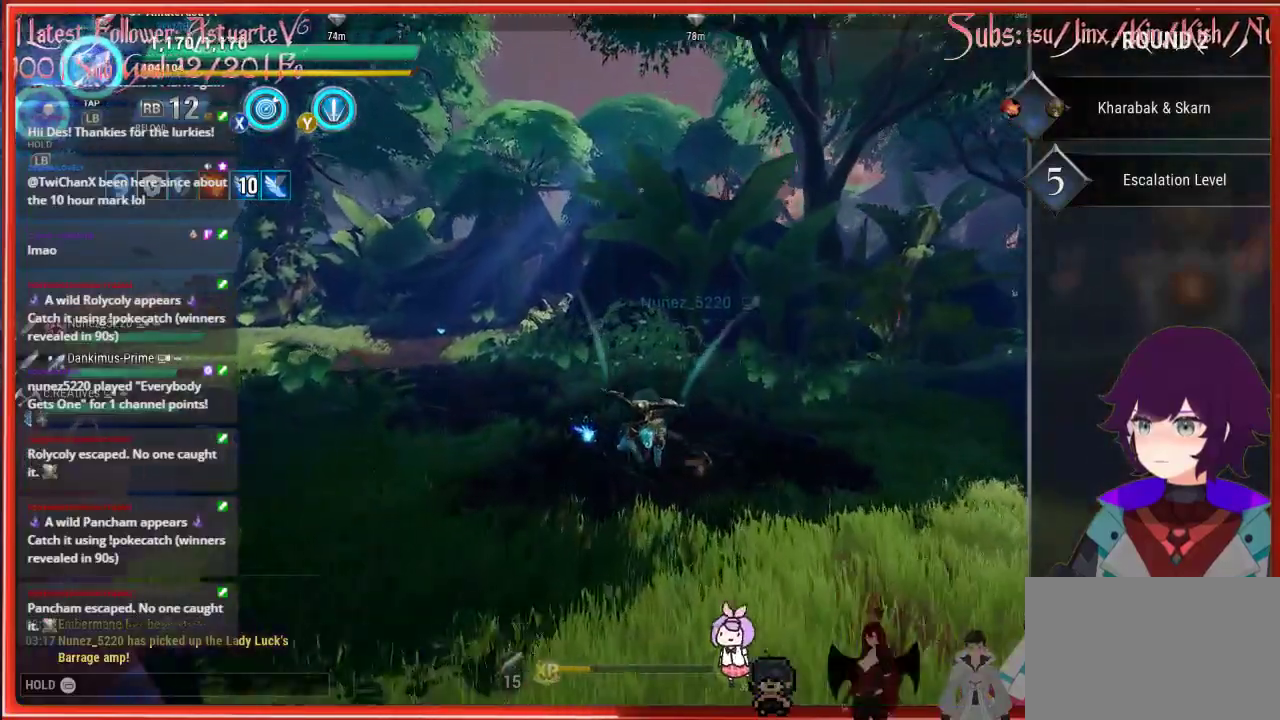
{"buttons": ["R2"], "left_stick": "up", "right_stick": "center", "events": []}
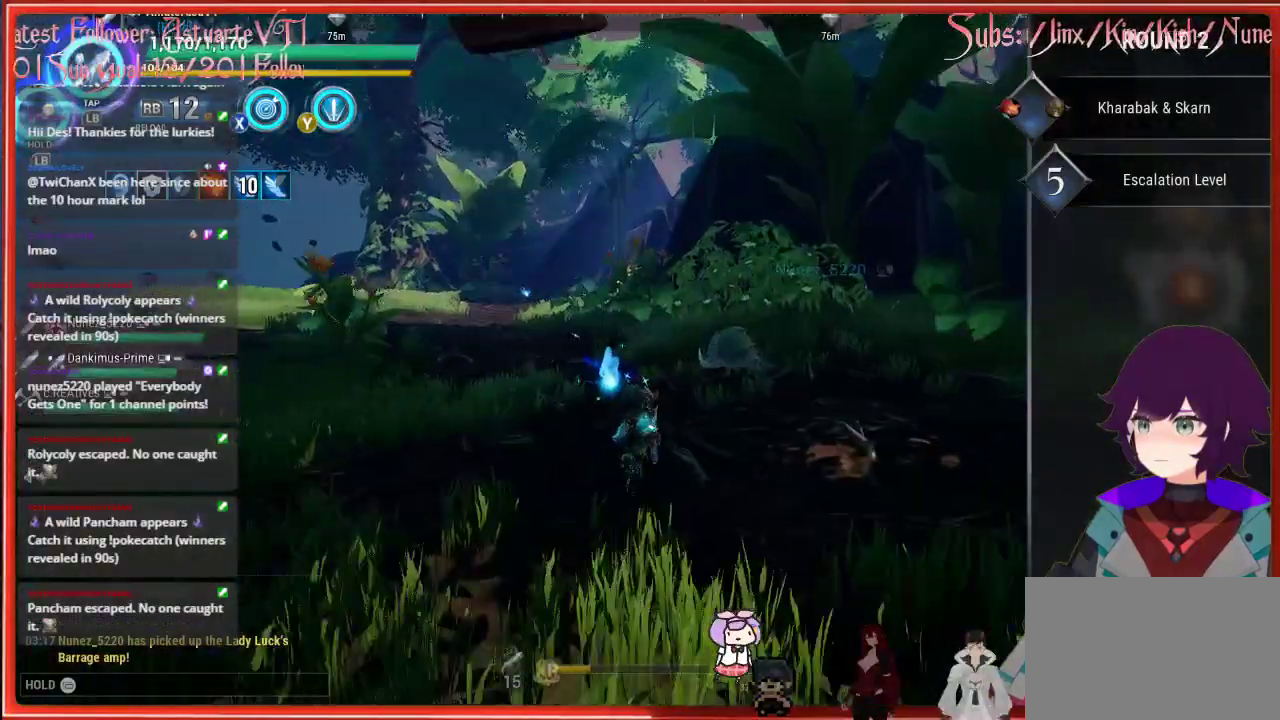
{"buttons": ["R2"], "left_stick": "up", "right_stick": "center", "events": []}
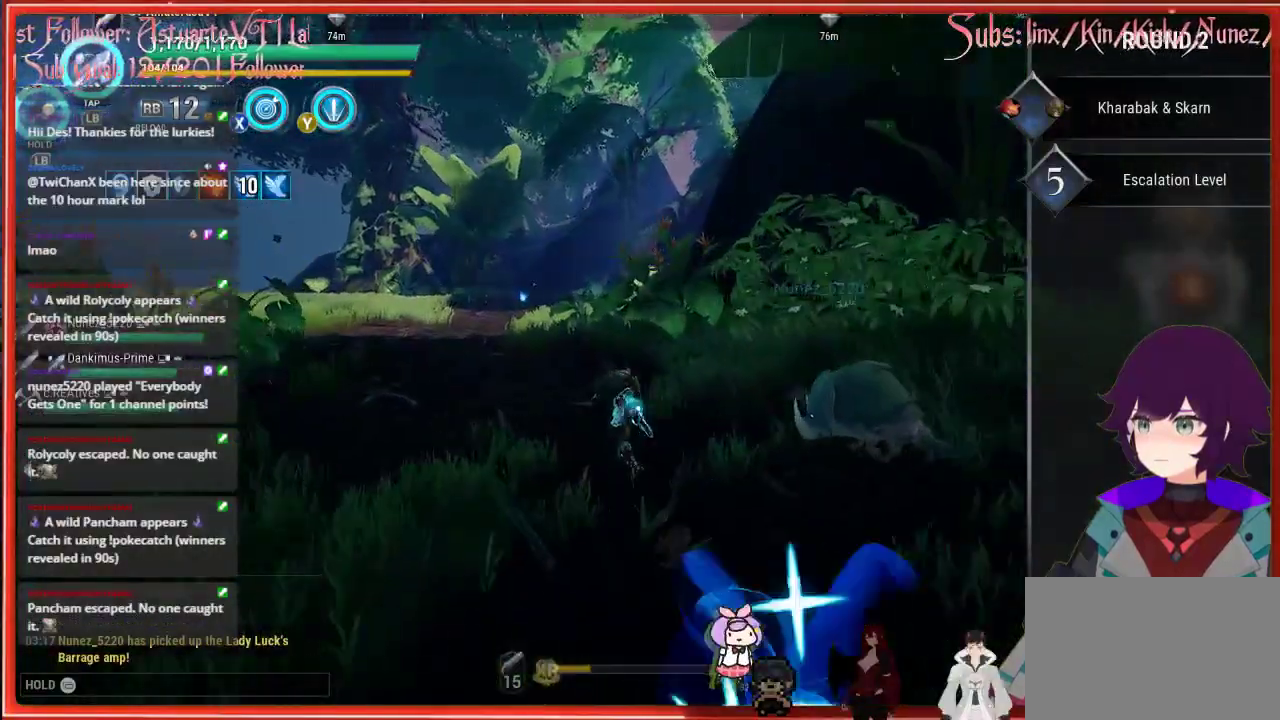
{"buttons": ["R2"], "left_stick": "up-left", "right_stick": "center", "events": [[267, "left_stick", "up-left"]]}
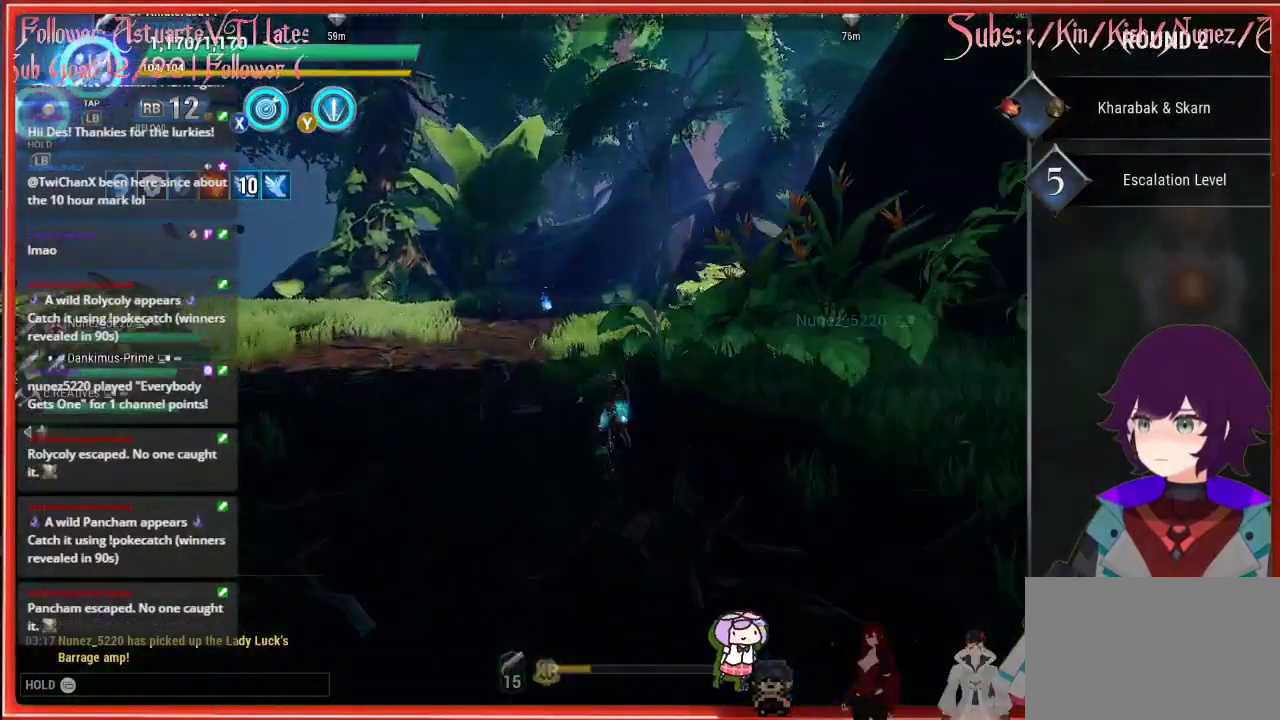
{"buttons": ["R2"], "left_stick": "up", "right_stick": "center", "events": [[500, "left_stick", "up"]]}
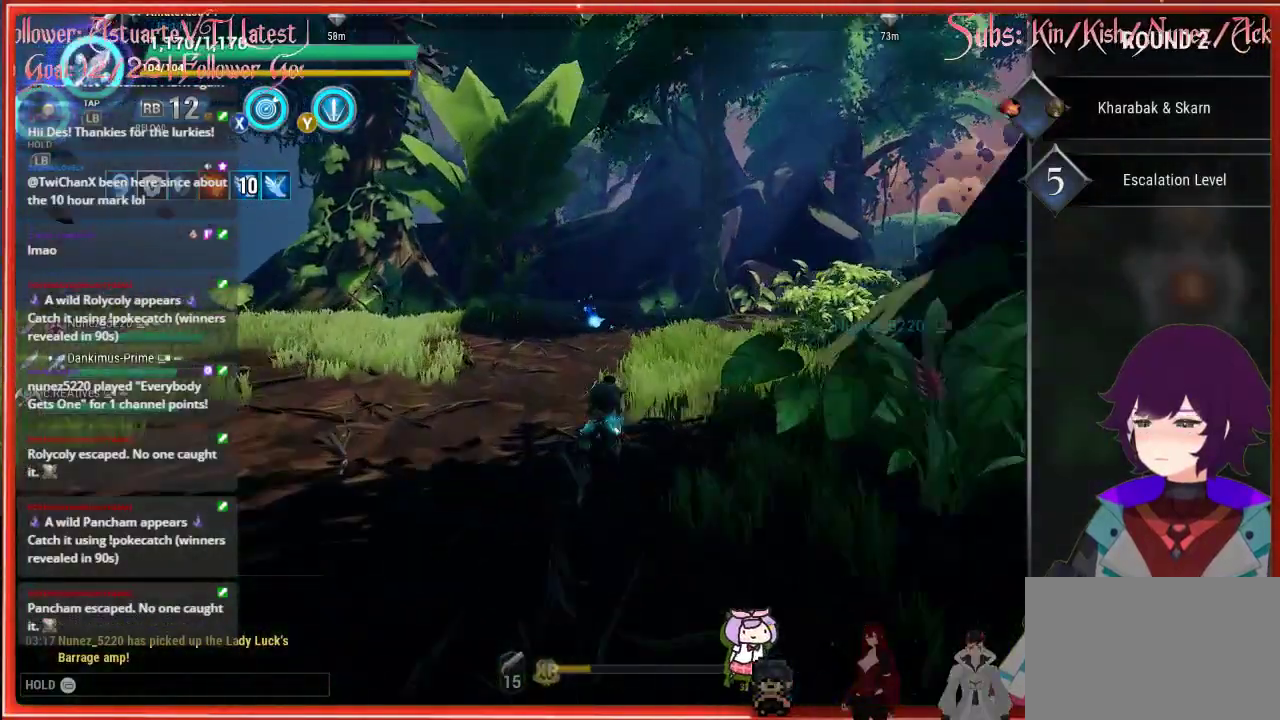
{"buttons": ["R2"], "left_stick": "up", "right_stick": "center", "events": []}
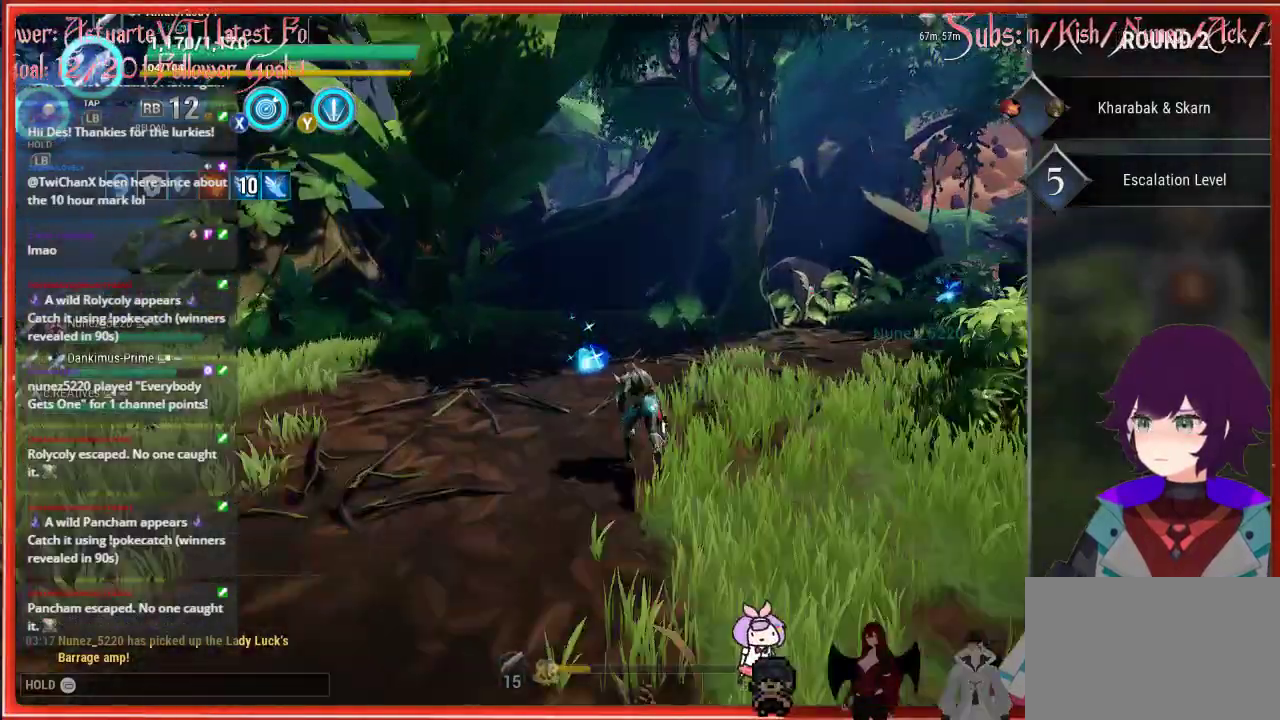
{"buttons": ["R2"], "left_stick": "up", "right_stick": "center", "events": []}
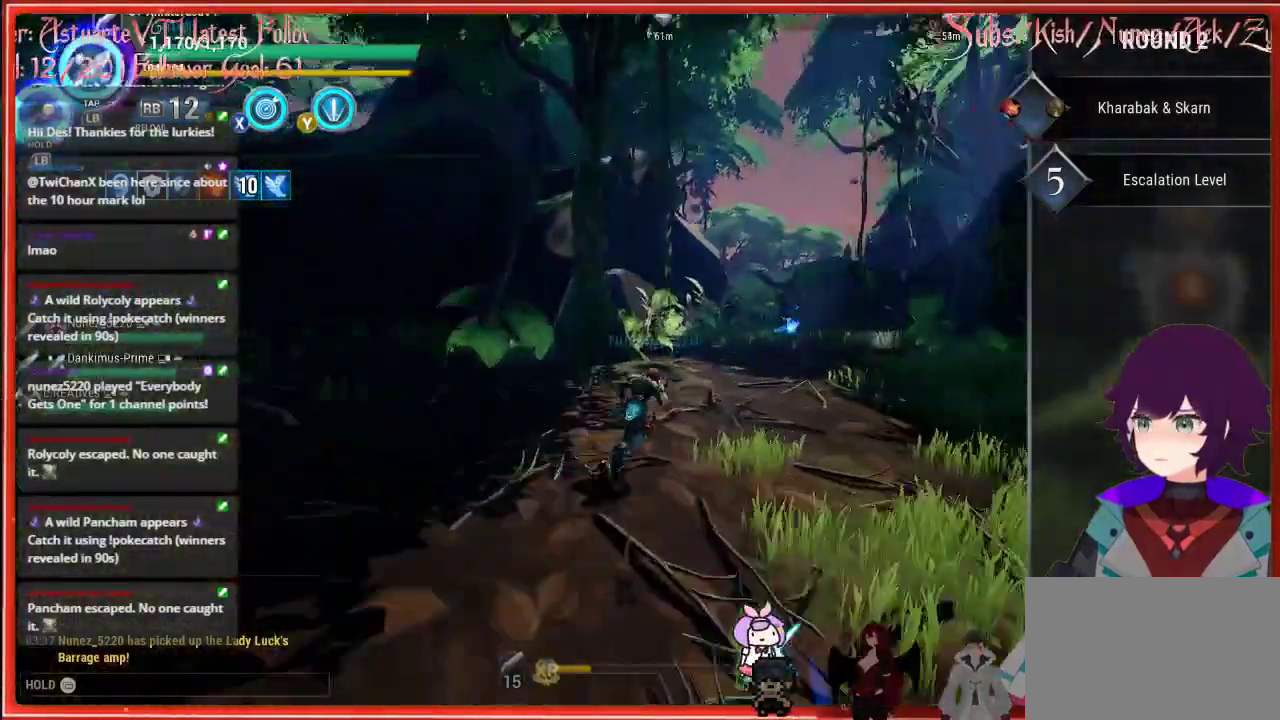
{"buttons": ["R2"], "left_stick": "up-right", "right_stick": "right", "events": [[17, "right_stick", "right"], [267, "left_stick", "up-right"]]}
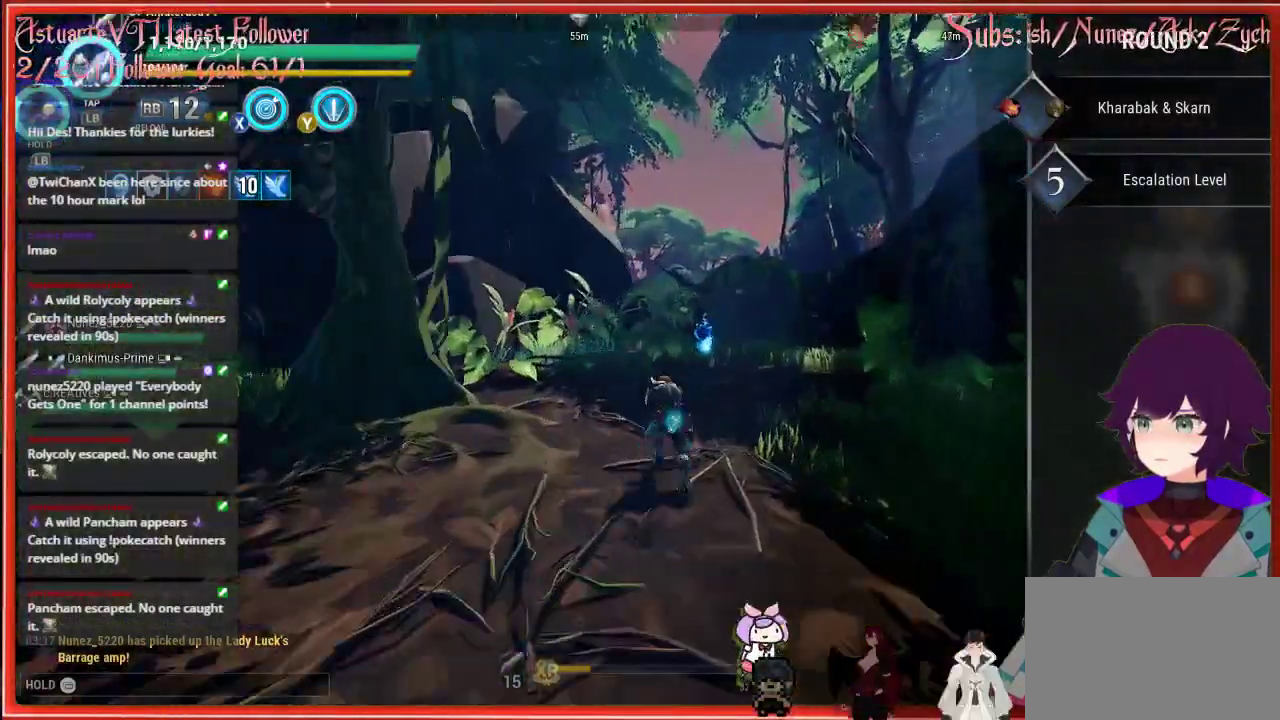
{"buttons": ["R2"], "left_stick": "up-right", "right_stick": "right", "events": []}
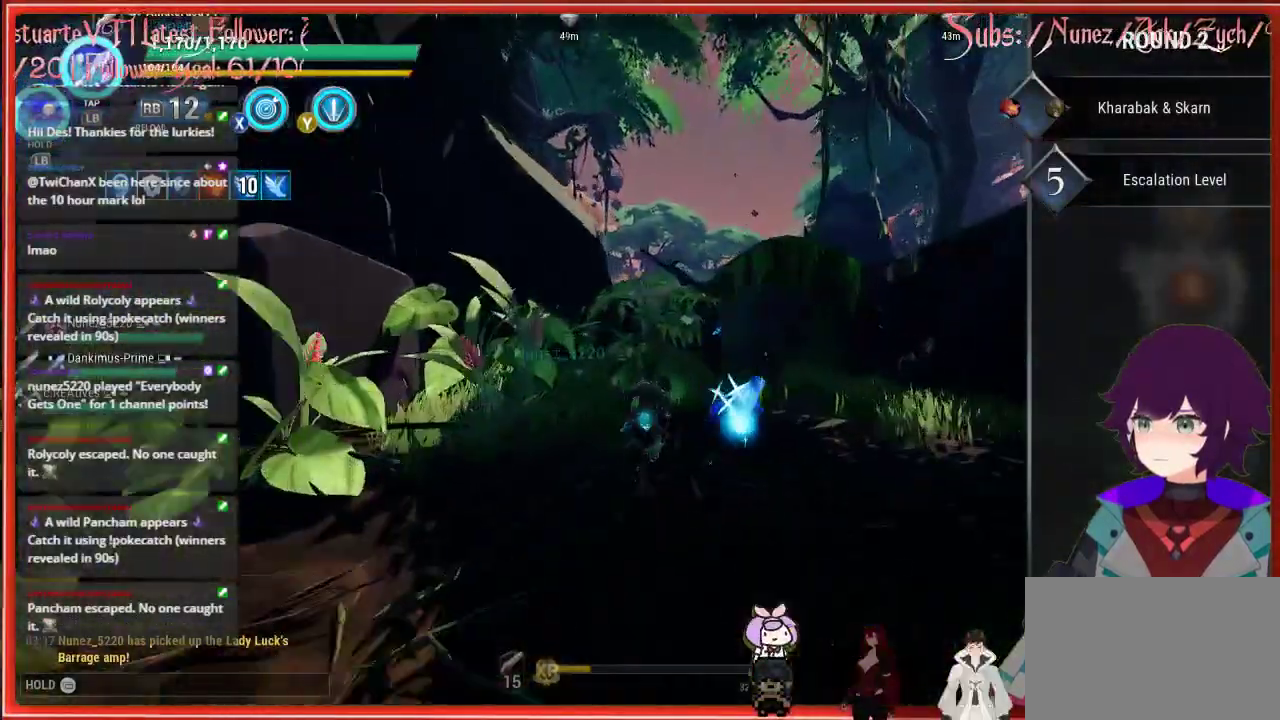
{"buttons": ["R2"], "left_stick": "up-right", "right_stick": "right", "events": []}
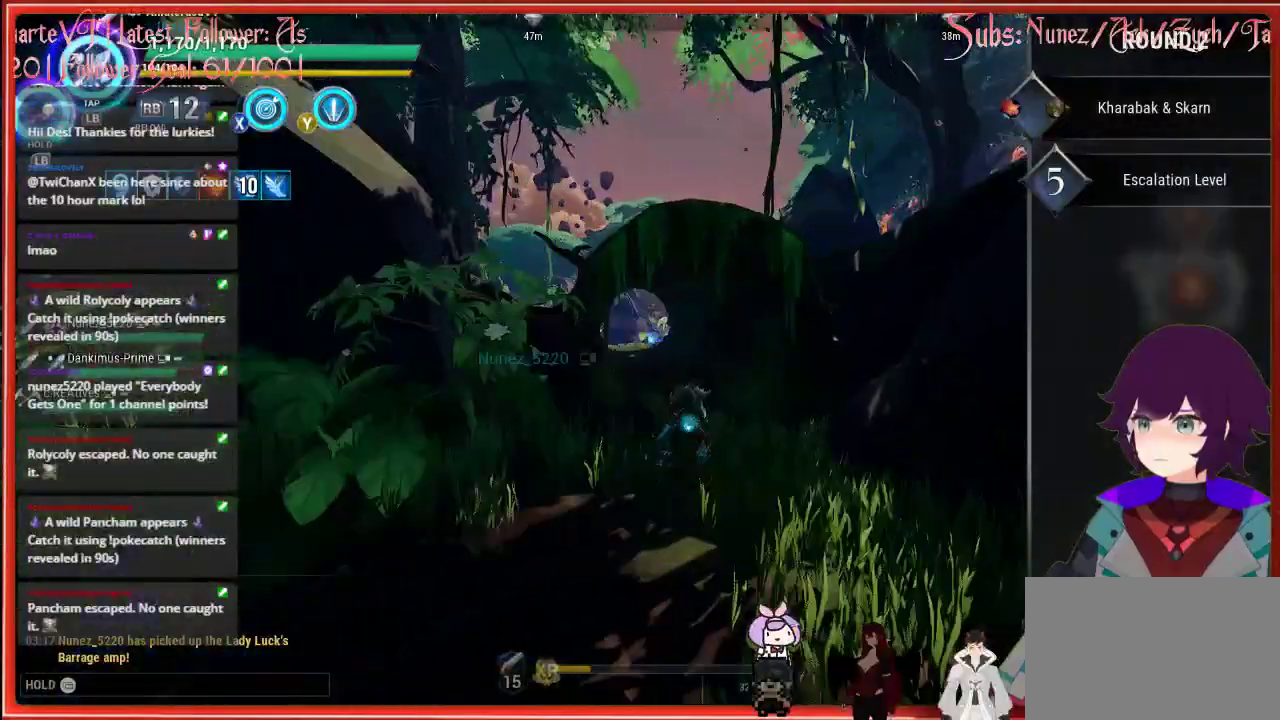
{"buttons": ["R2"], "left_stick": "up", "right_stick": "center", "events": [[200, "left_stick", "up"], [200, "right_stick", "center"]]}
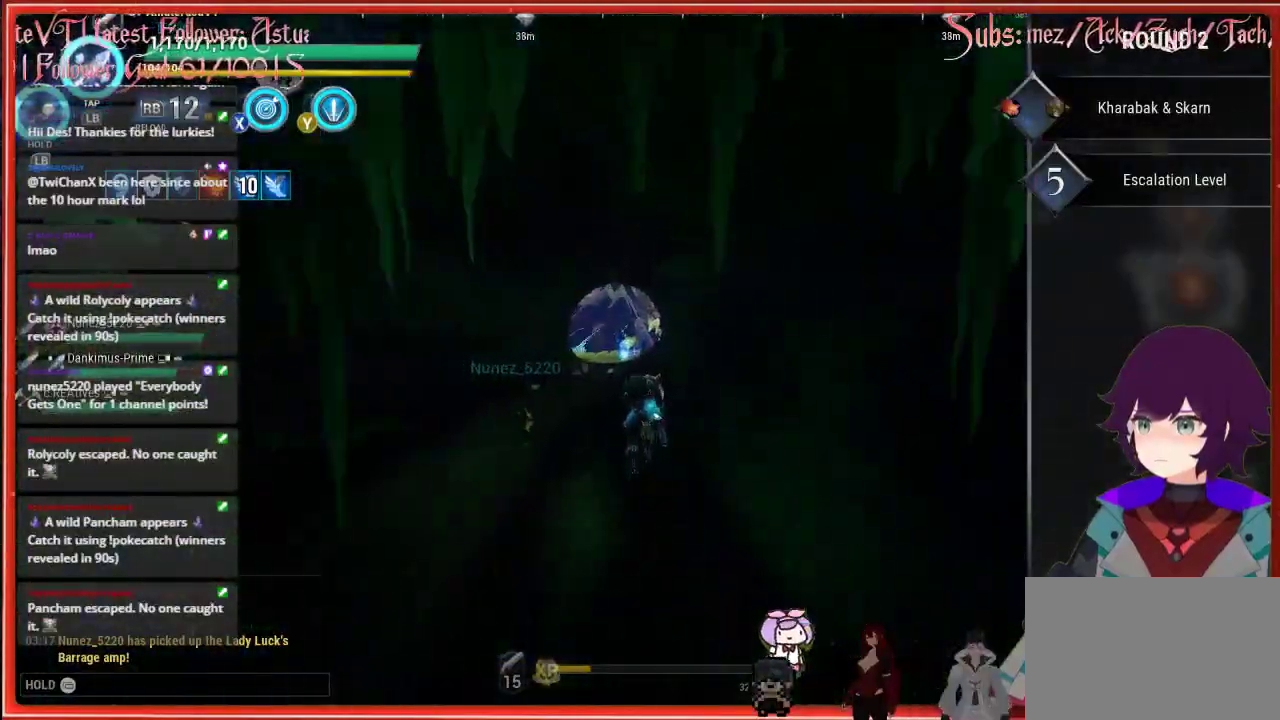
{"buttons": ["R2"], "left_stick": "up", "right_stick": "center", "events": []}
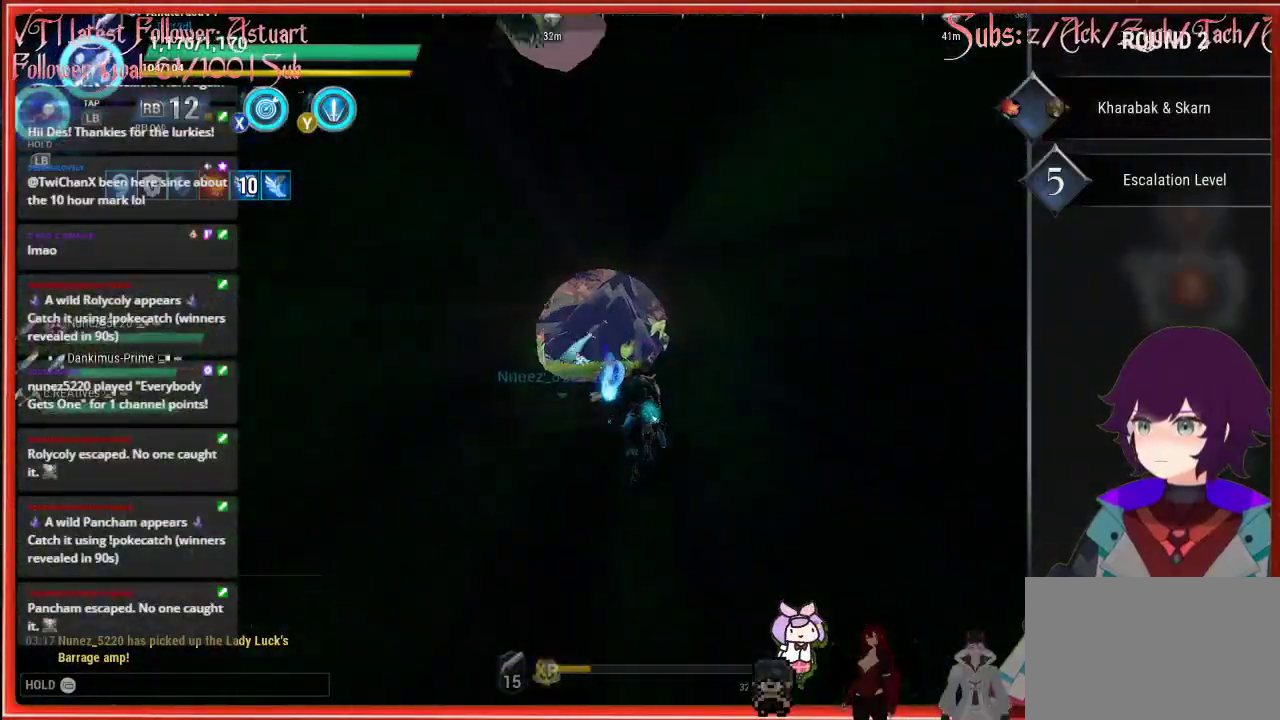
{"buttons": ["Y"], "left_stick": "up", "right_stick": "center", "events": [[317, "right_stick", "down-left"], [450, "R2", "up"], [450, "right_stick", "center"], [483, "Y", "down"]]}
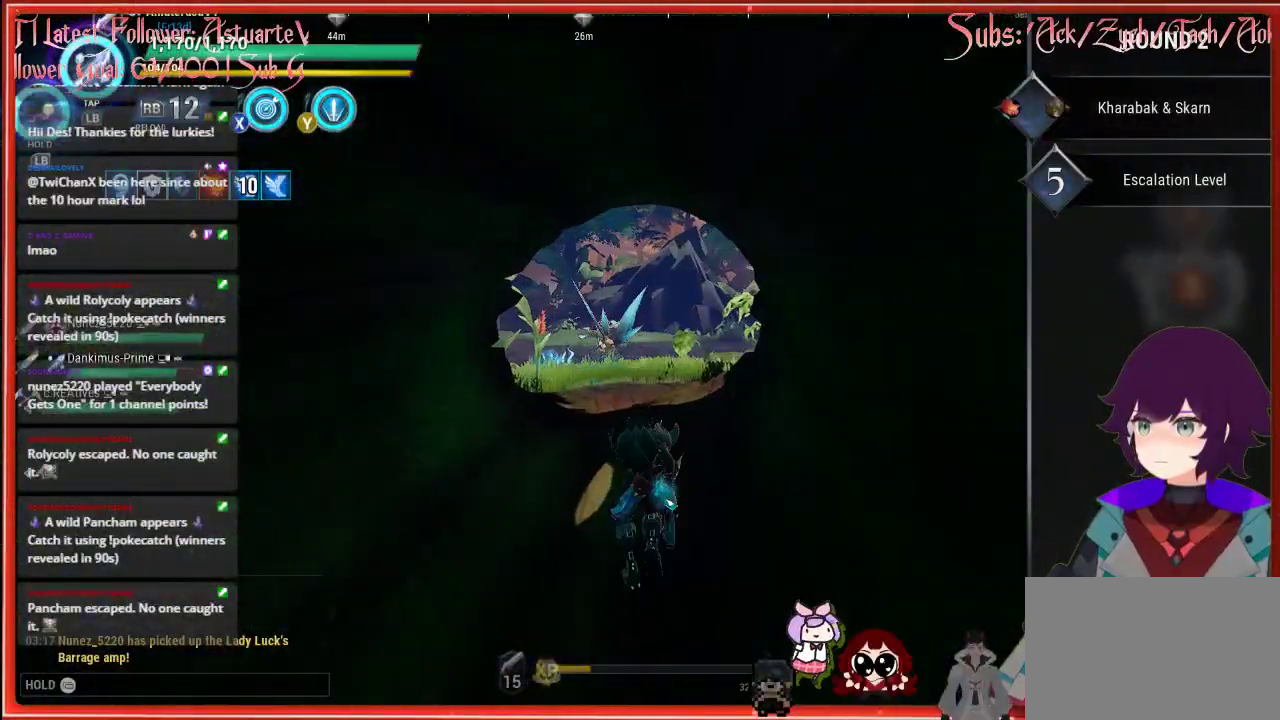
{"buttons": [], "left_stick": "up", "right_stick": "center", "events": [[233, "Y", "up"]]}
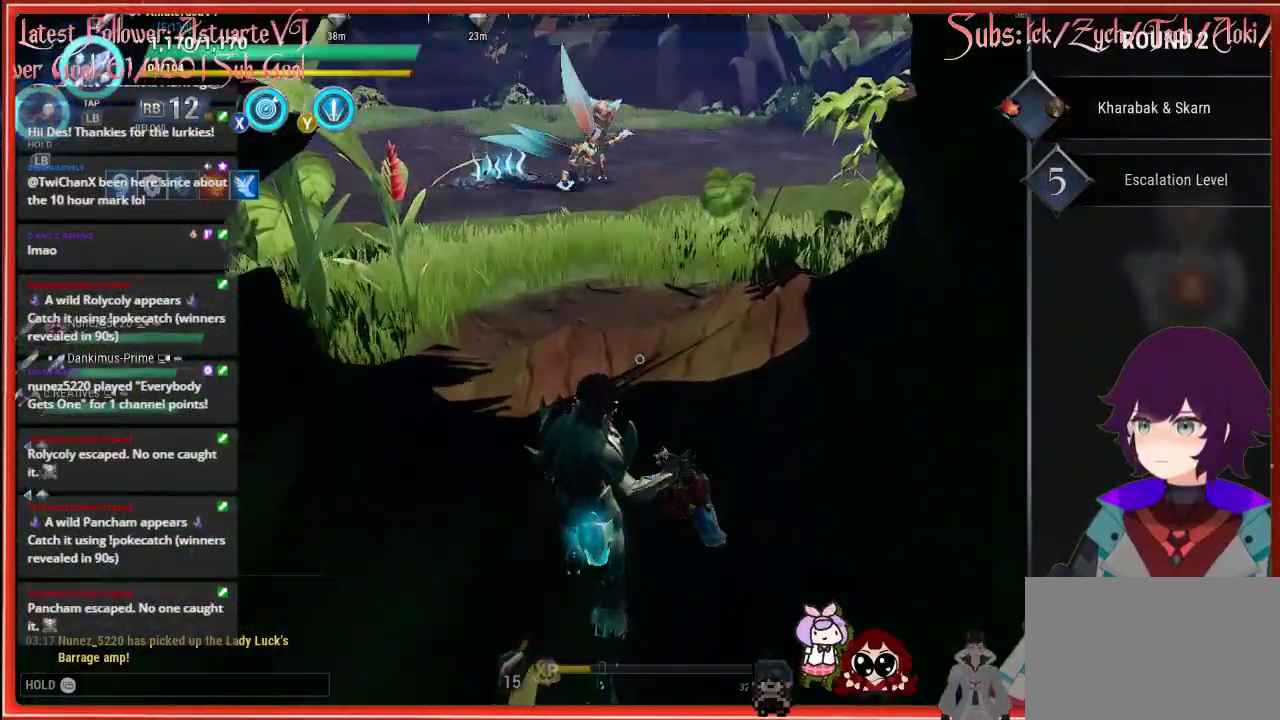
{"buttons": [], "left_stick": "up", "right_stick": "down", "events": [[67, "right_stick", "down"]]}
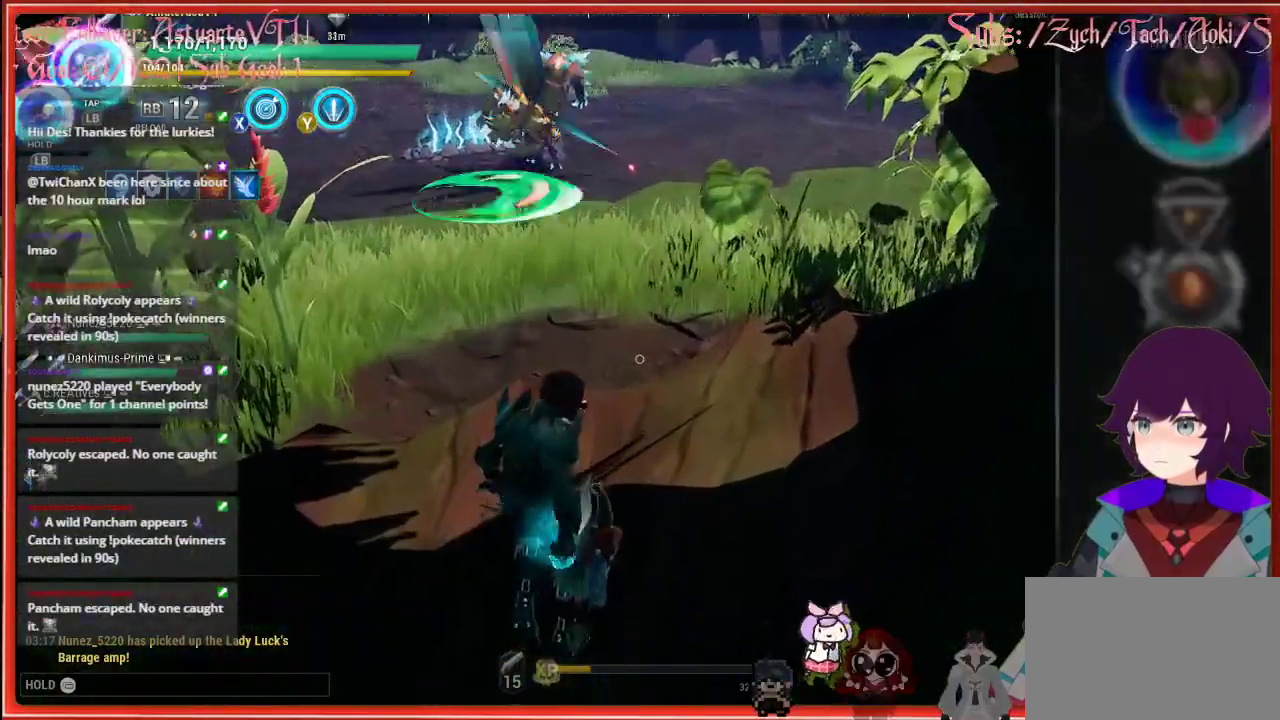
{"buttons": [], "left_stick": "up", "right_stick": "center", "events": [[283, "right_stick", "center"]]}
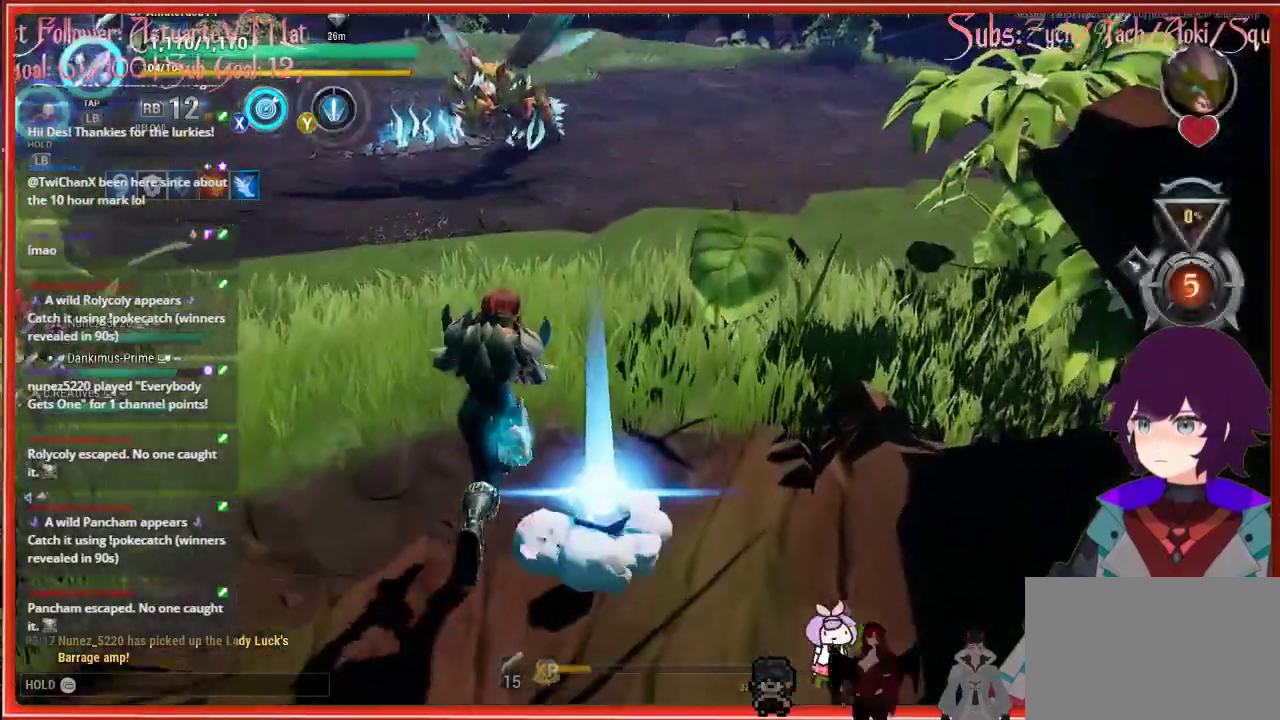
{"buttons": [], "left_stick": "up", "right_stick": "center", "events": []}
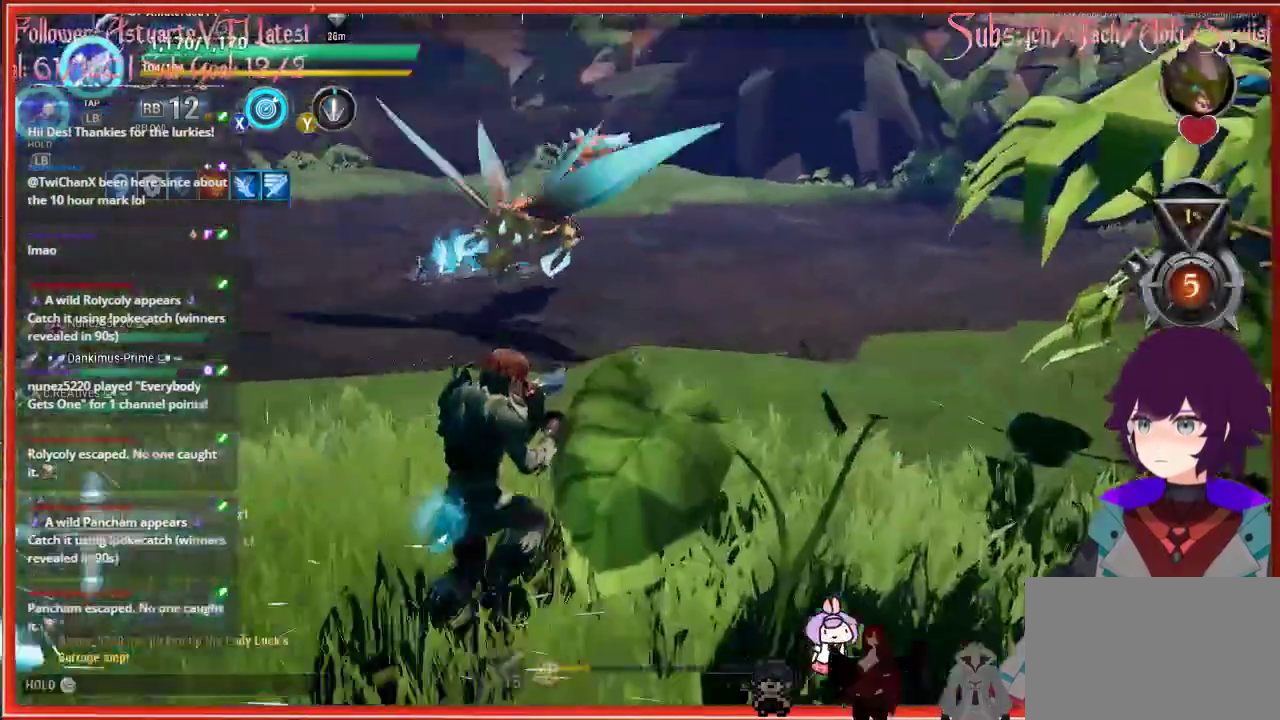
{"buttons": [], "left_stick": "up", "right_stick": "center", "events": []}